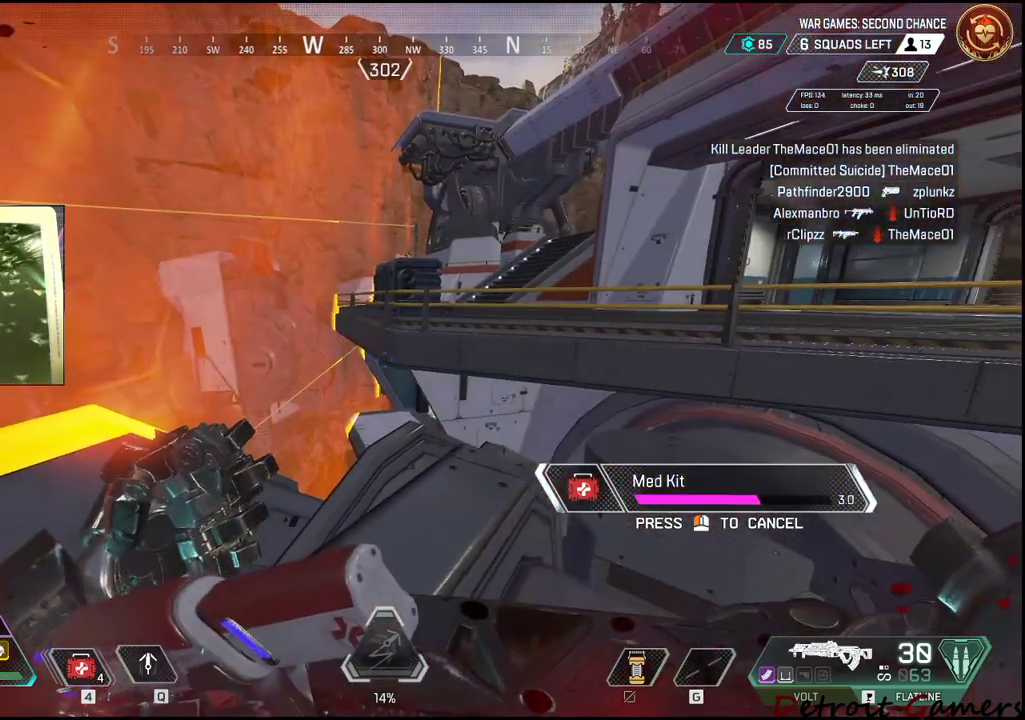
Gameplay with keyboard and mouse; each line is a JSON object with the keys and mouse buttons held at the frame after it. "events" lists presses ("down") and releases ("up") of "1", "2", "3", "4", "5", "a", "alt", "c", "caps_lock", "ctrl", "d", "e", "f", "g", "q", "r", "s", "shift", "space", "t", "tab", "v", "w", "x", "z", "mouse_left", "mouse_wheel" and "mouse_right" between this image and that frame as [ms after this image, input, new state], when the widget could be followed in between. "mouse_left", "mouse_wheel", "mouse_right" = the "left", "wheel", "right" buttons of the "mouse" list. No other keys are recorded. "wheel" means that the mouse wheel is clicked or scrolled. Not read: mouse_move.
{"keys": [], "mouse": [], "events": [[16, "s", "down"], [250, "s", "up"]]}
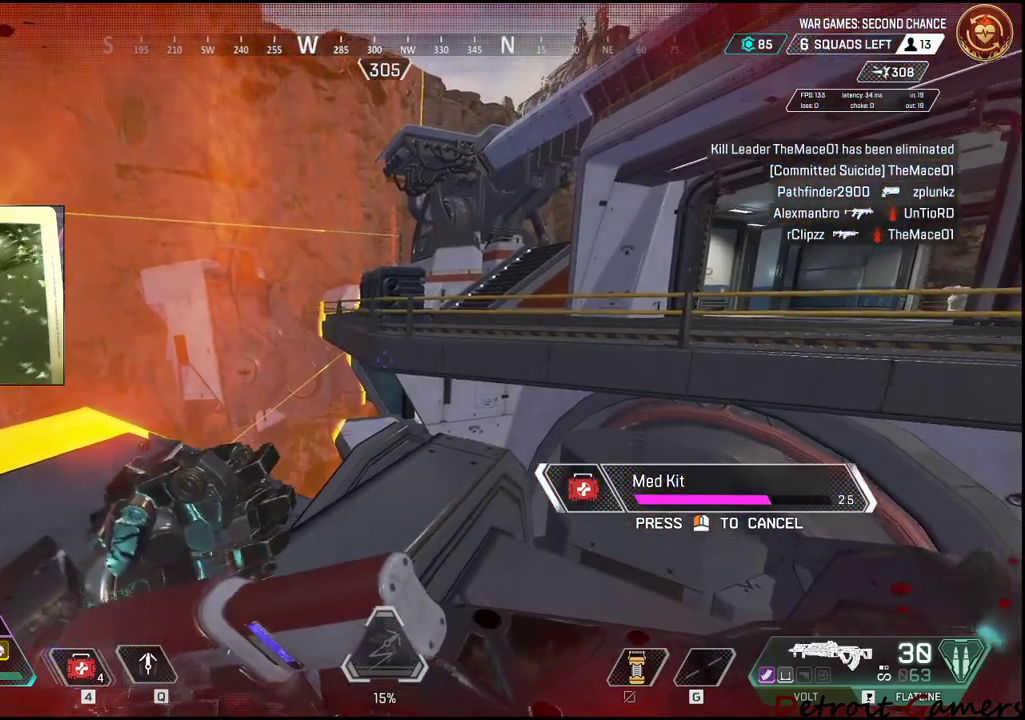
{"keys": ["d"], "mouse": [], "events": [[400, "d", "down"]]}
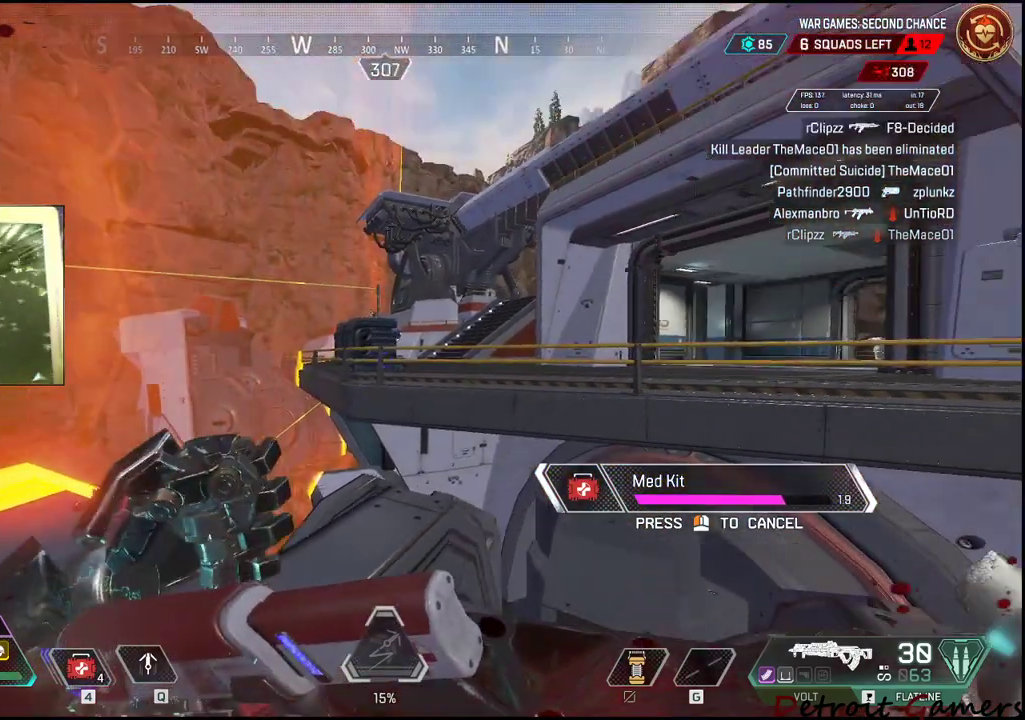
{"keys": ["a", "space", "w"], "mouse": [], "events": [[233, "a", "down"], [233, "w", "down"], [283, "d", "up"], [283, "w", "up"], [383, "w", "down"], [466, "space", "down"]]}
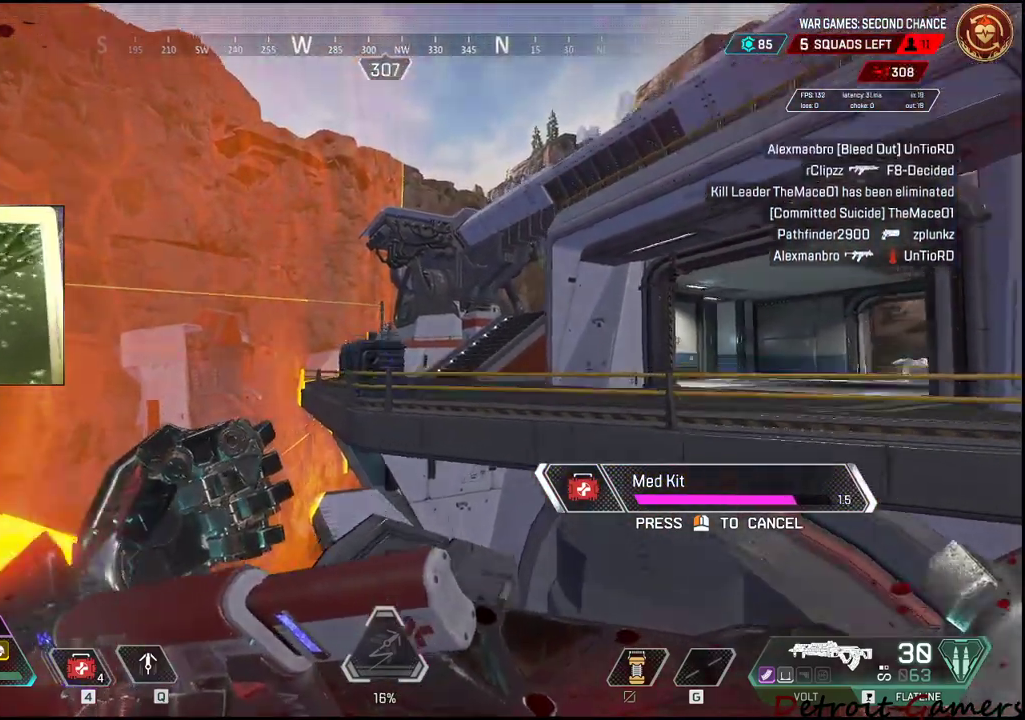
{"keys": ["w"], "mouse": [], "events": [[116, "space", "up"], [300, "shift", "down"], [483, "a", "up"], [483, "shift", "up"]]}
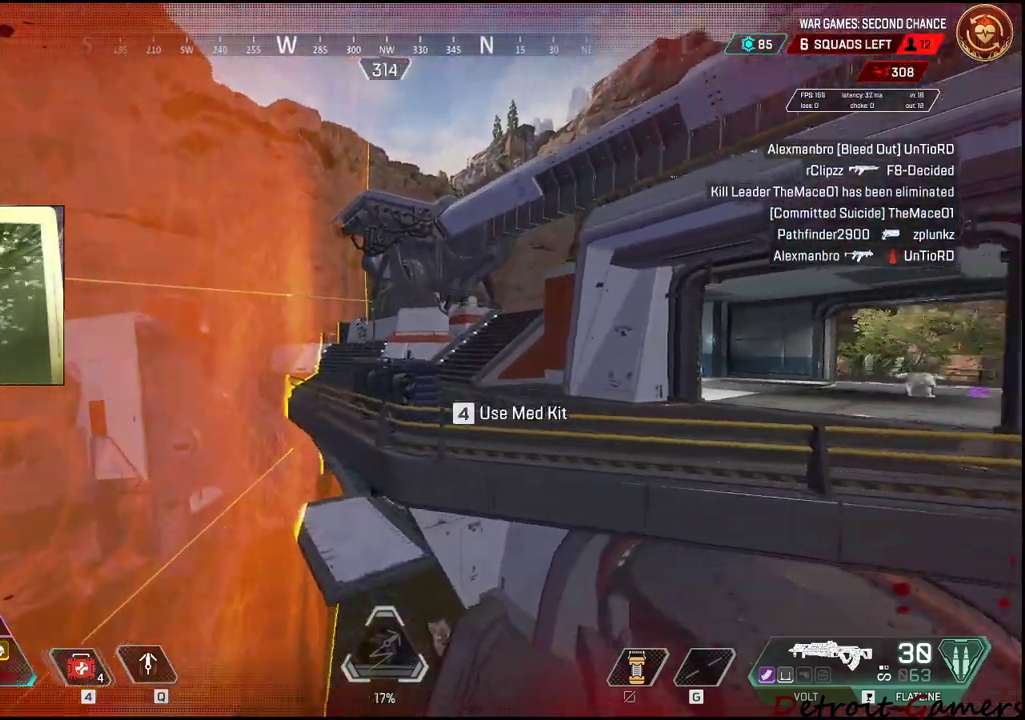
{"keys": ["d", "w"], "mouse": [], "events": [[66, "c", "down"], [233, "c", "up"], [300, "d", "down"]]}
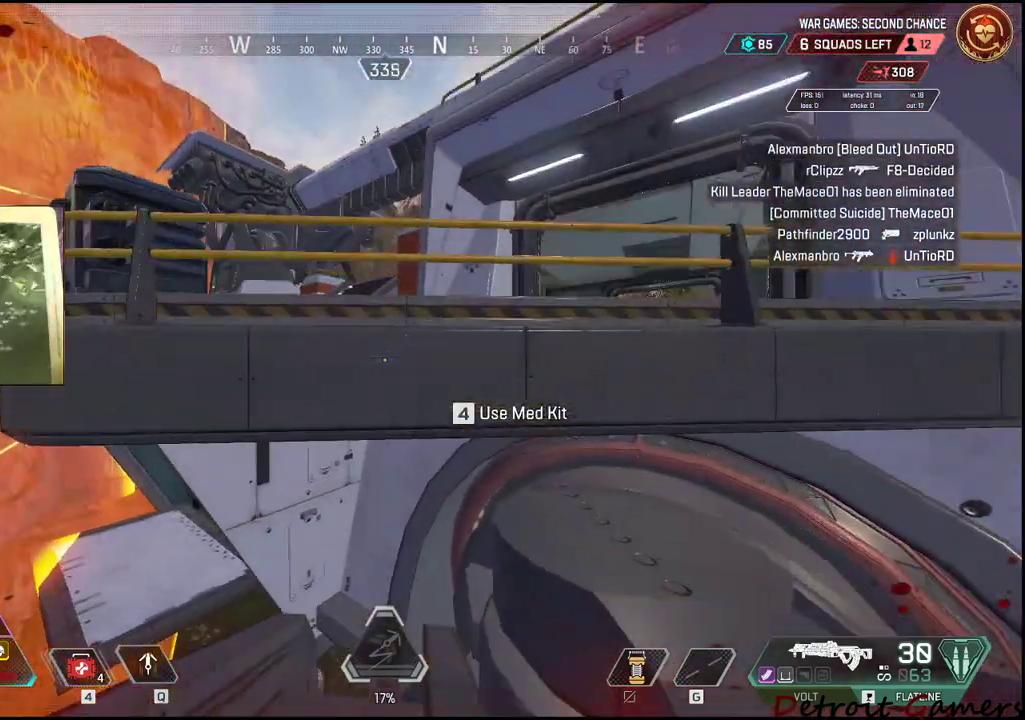
{"keys": ["a", "w"], "mouse": [], "events": [[366, "d", "up"], [433, "a", "down"]]}
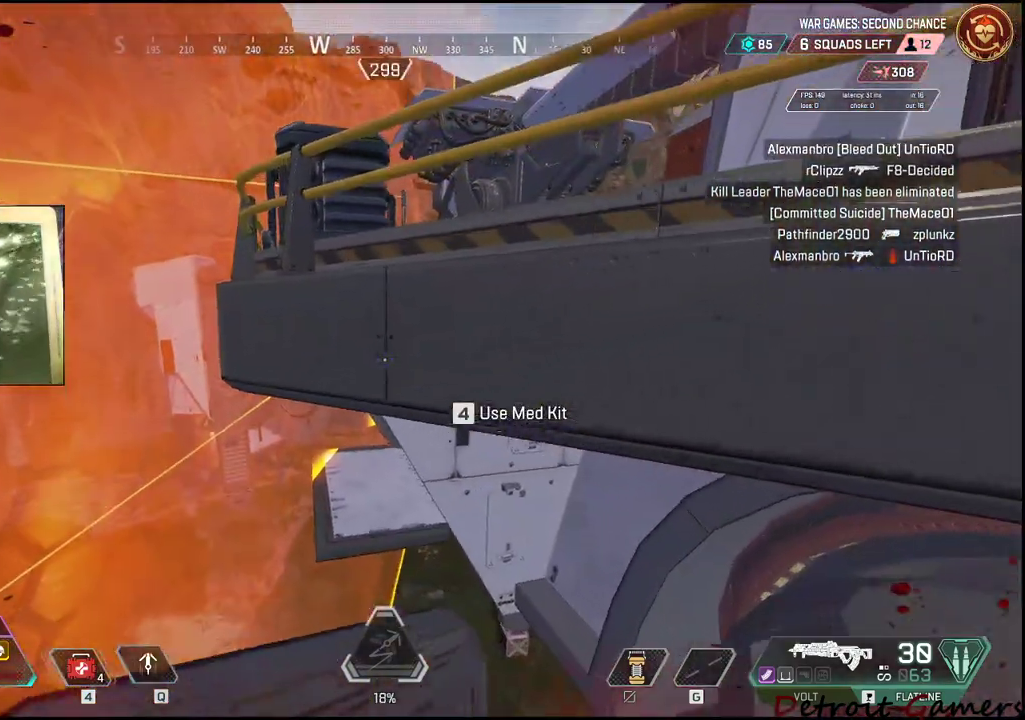
{"keys": ["w"], "mouse": [], "events": [[116, "a", "up"], [300, "a", "down"], [483, "a", "up"]]}
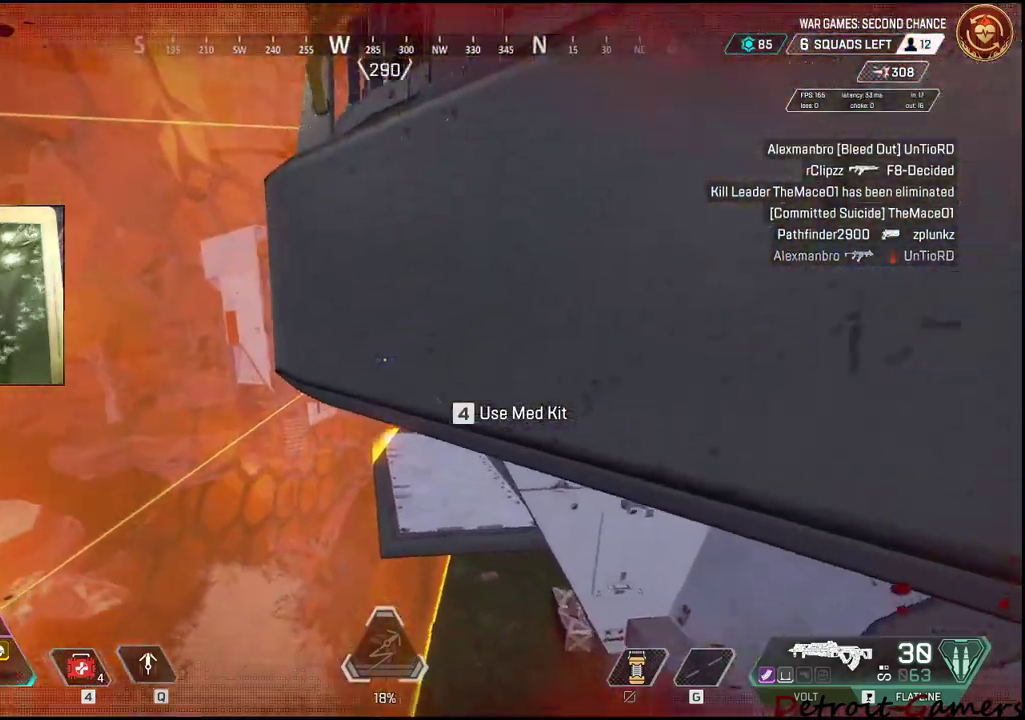
{"keys": ["4", "w"], "mouse": [], "events": [[216, "4", "down"]]}
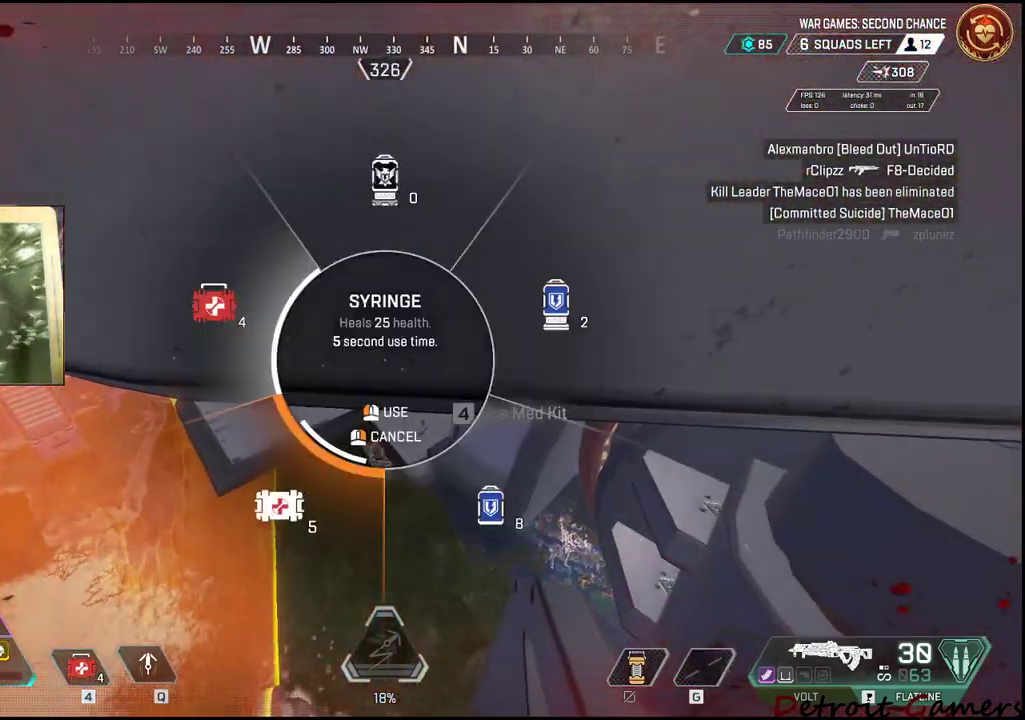
{"keys": ["4"], "mouse": [], "events": [[233, "4", "up"], [283, "4", "down"], [466, "w", "up"]]}
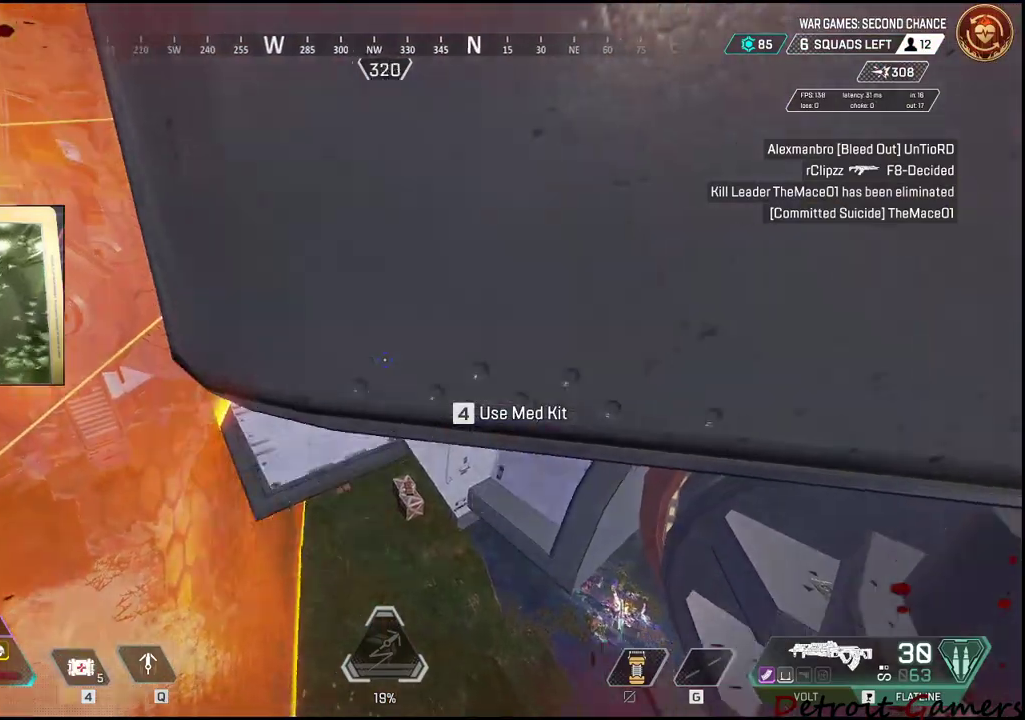
{"keys": ["w"], "mouse": [], "events": [[66, "4", "up"], [166, "d", "down"], [366, "w", "down"], [450, "d", "up"]]}
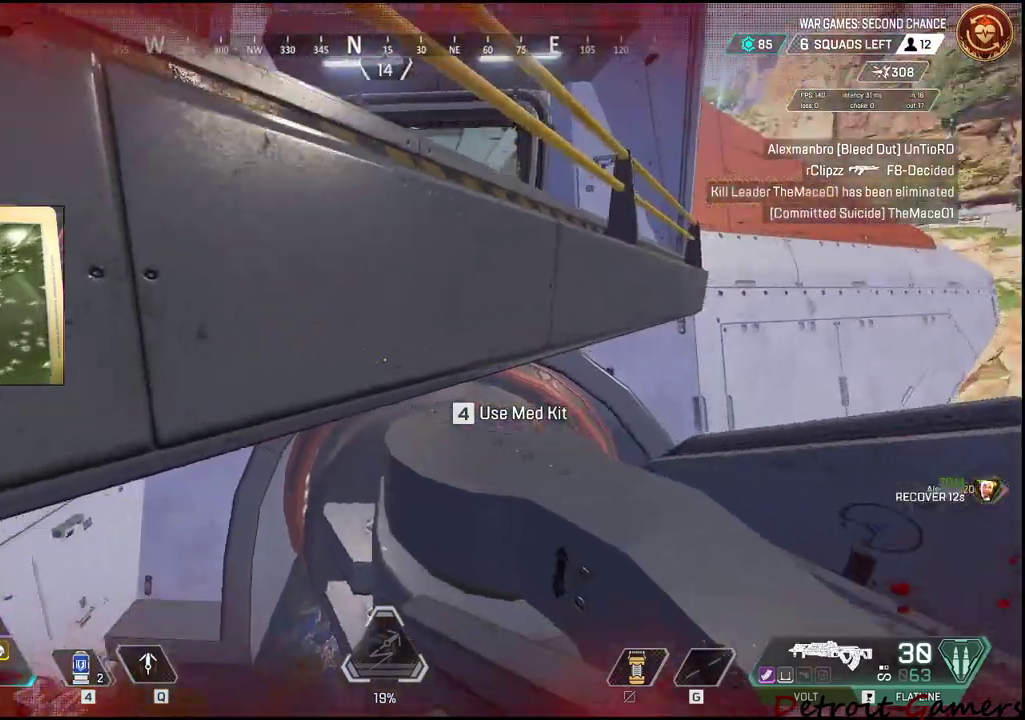
{"keys": [], "mouse": [], "events": [[66, "4", "down"], [366, "w", "up"], [483, "4", "up"]]}
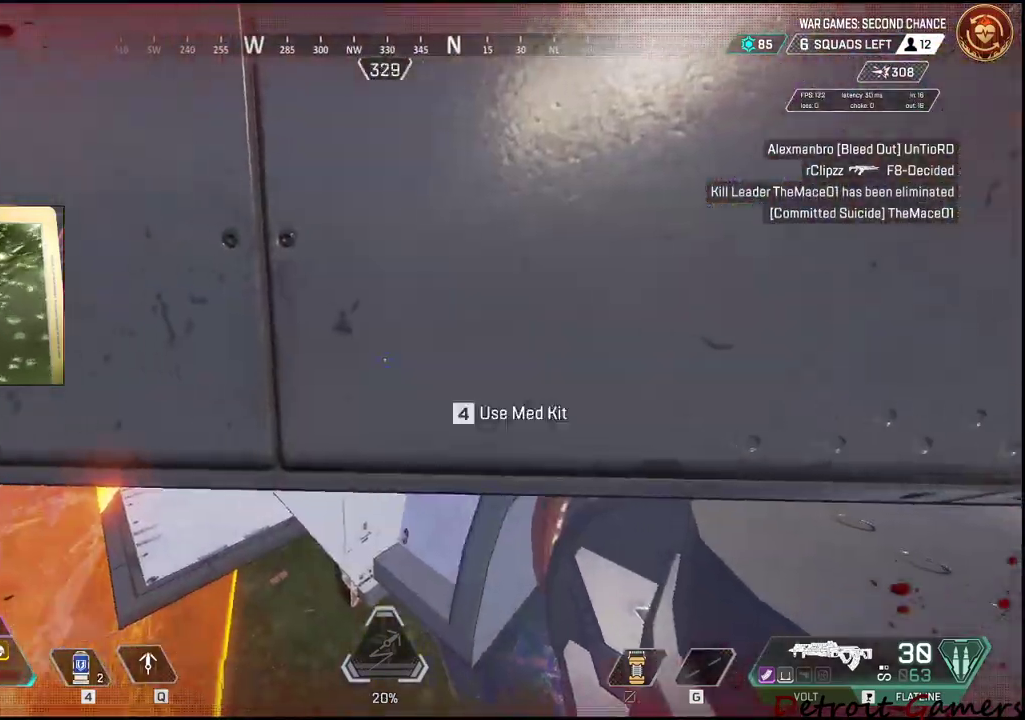
{"keys": ["s"], "mouse": [], "events": [[50, "4", "down"], [100, "4", "up"], [266, "c", "down"], [450, "c", "up"], [500, "s", "down"]]}
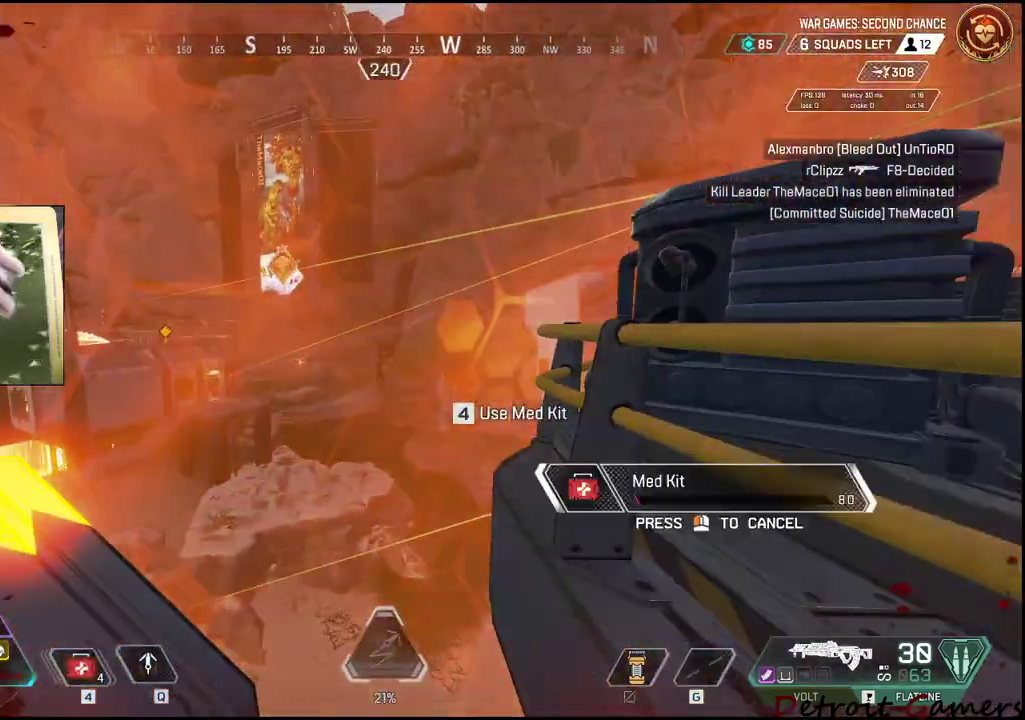
{"keys": ["s"], "mouse": [], "events": []}
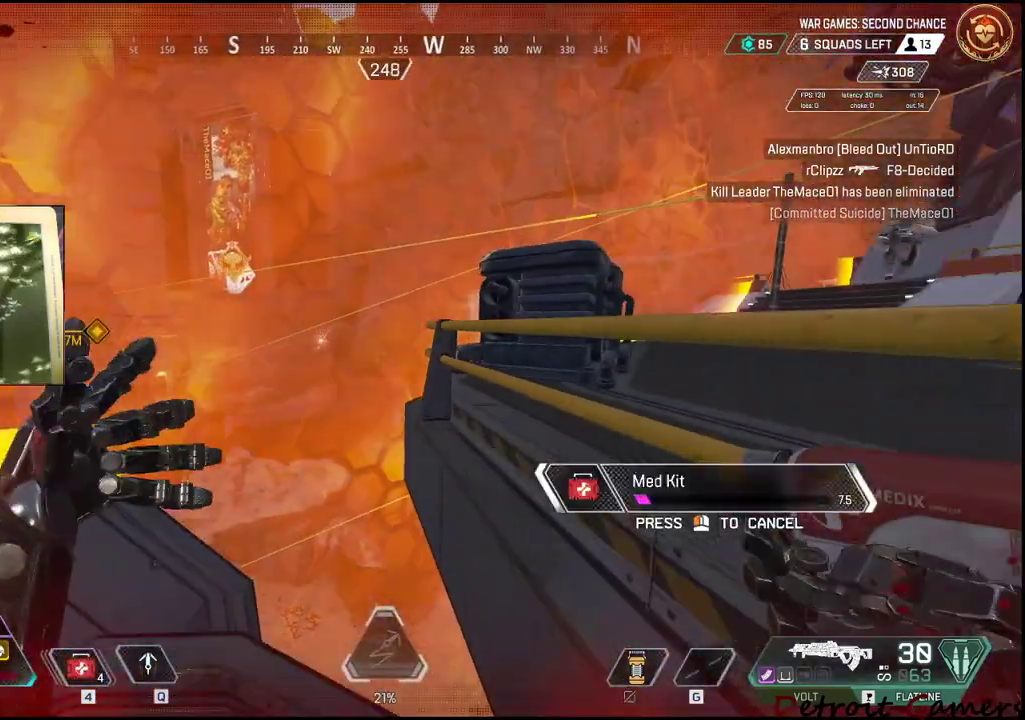
{"keys": ["w"], "mouse": [], "events": [[83, "c", "down"], [216, "c", "up"], [316, "s", "up"], [416, "w", "down"]]}
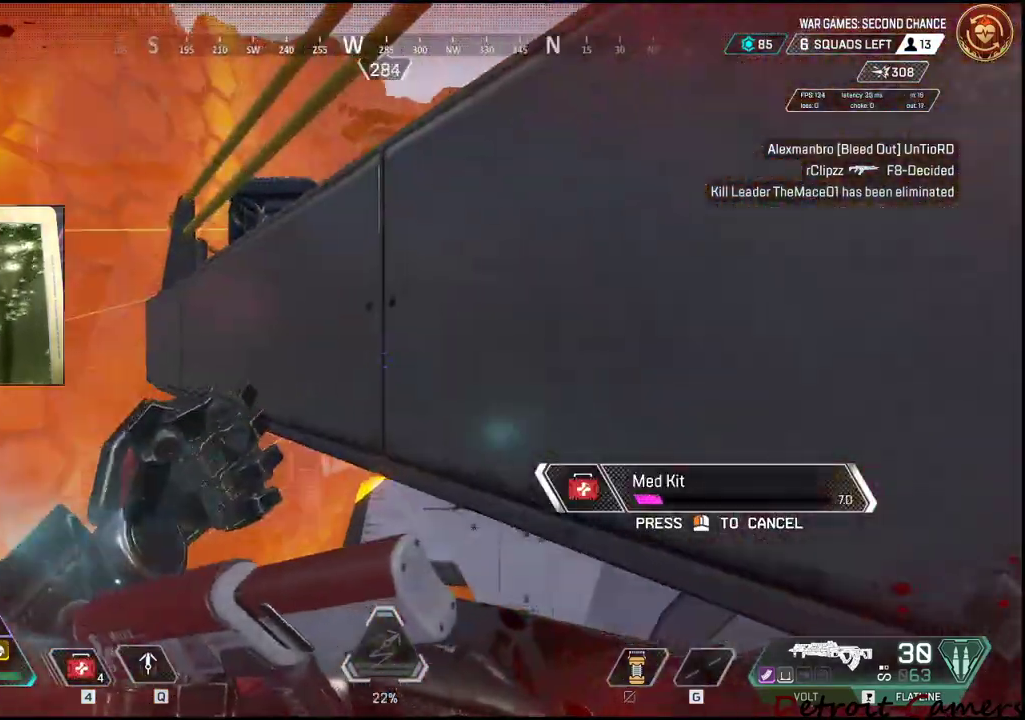
{"keys": ["w"], "mouse": [], "events": [[83, "d", "down"], [133, "d", "up"]]}
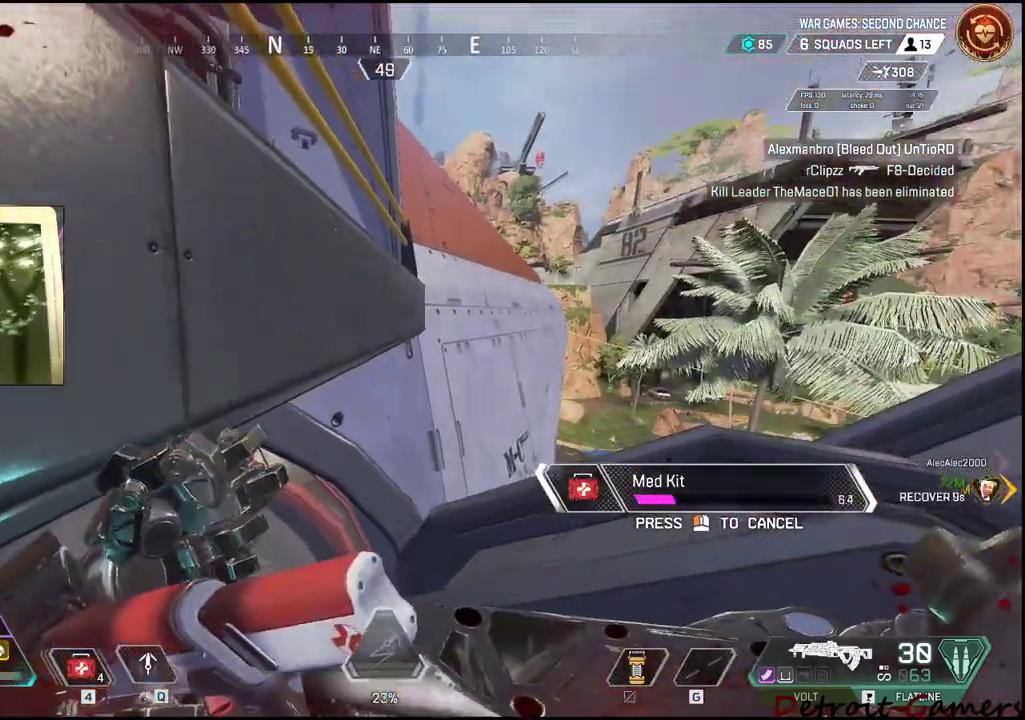
{"keys": ["w"], "mouse": [], "events": []}
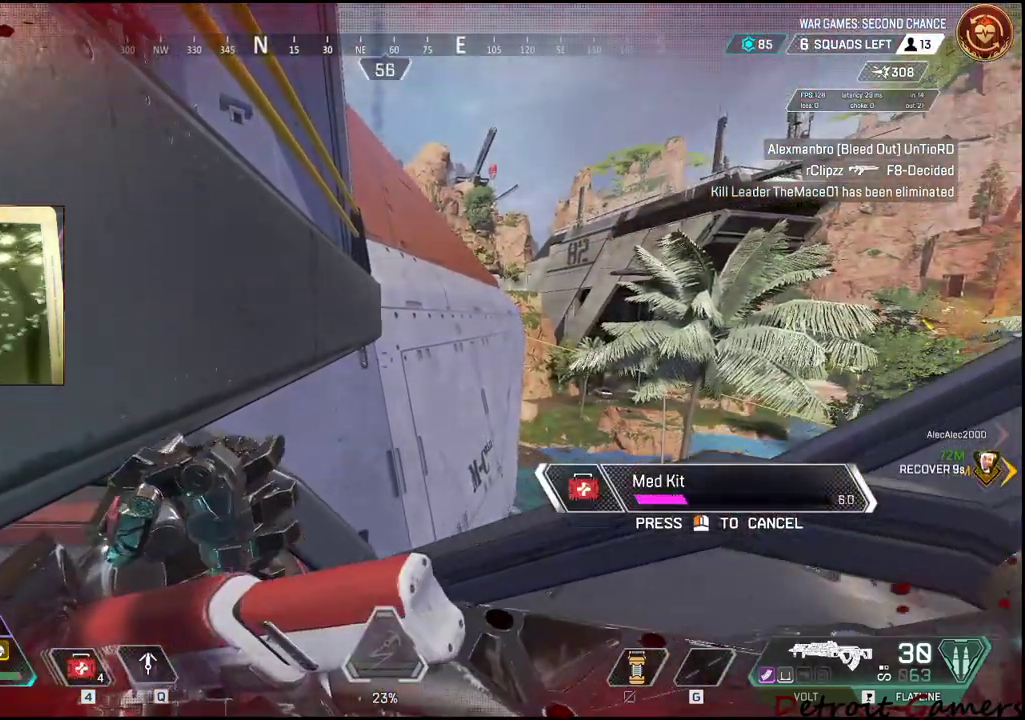
{"keys": ["a", "w"], "mouse": [], "events": [[266, "a", "down"]]}
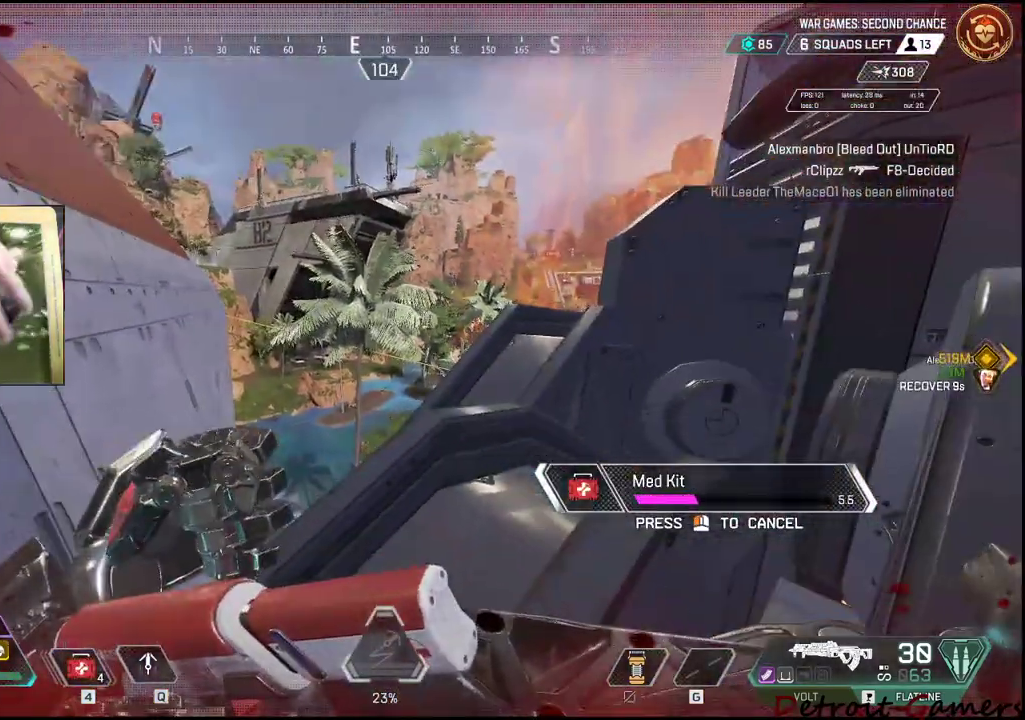
{"keys": ["a", "w"], "mouse": [], "events": []}
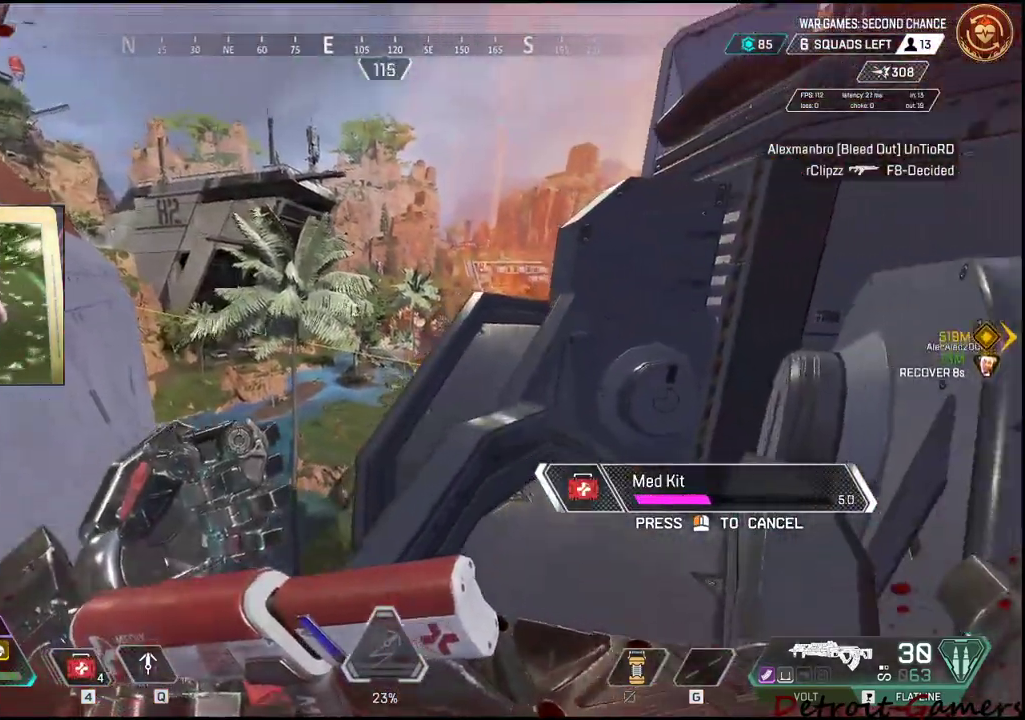
{"keys": [], "mouse": [], "events": [[83, "w", "up"], [350, "a", "up"]]}
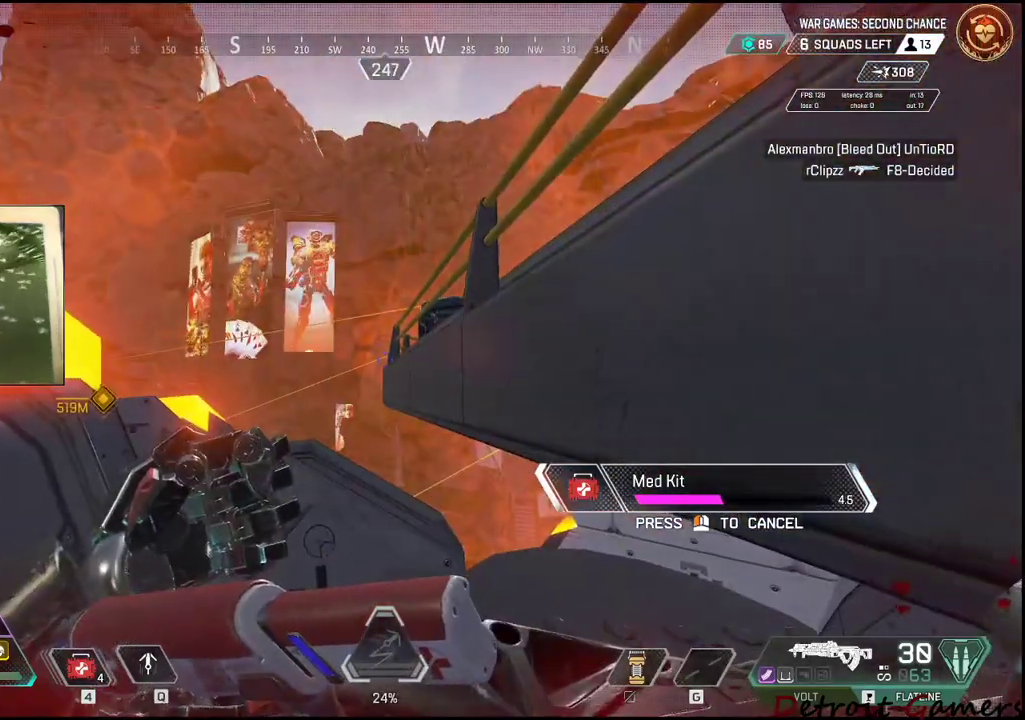
{"keys": ["d"], "mouse": [], "events": [[33, "s", "down"], [133, "s", "up"], [416, "d", "down"]]}
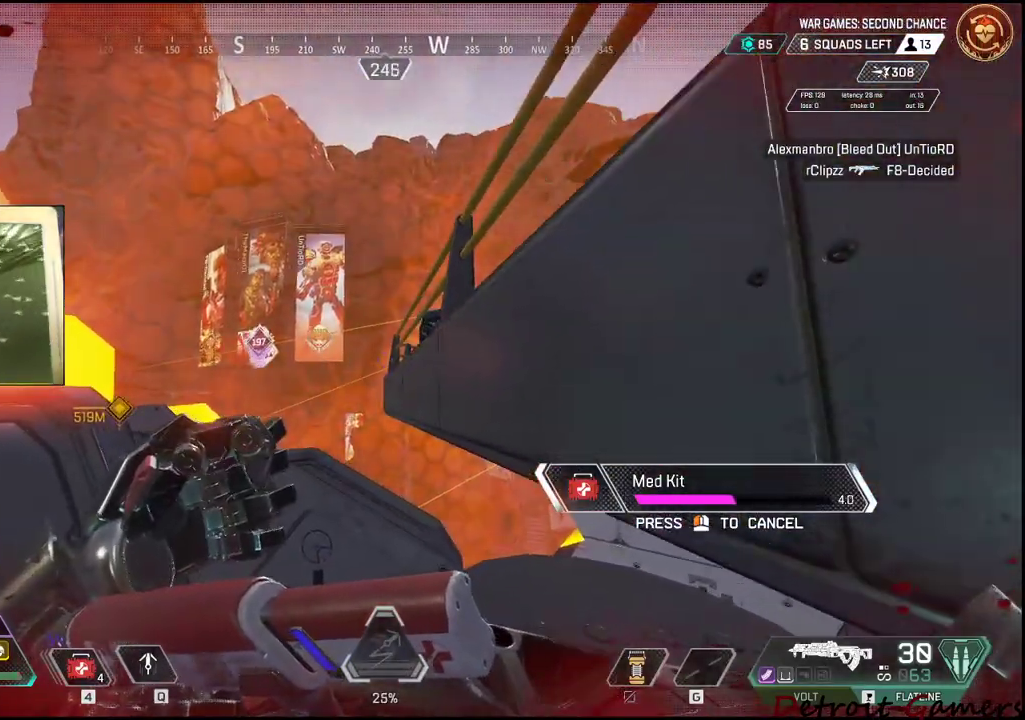
{"keys": [], "mouse": [], "events": [[16, "d", "up"]]}
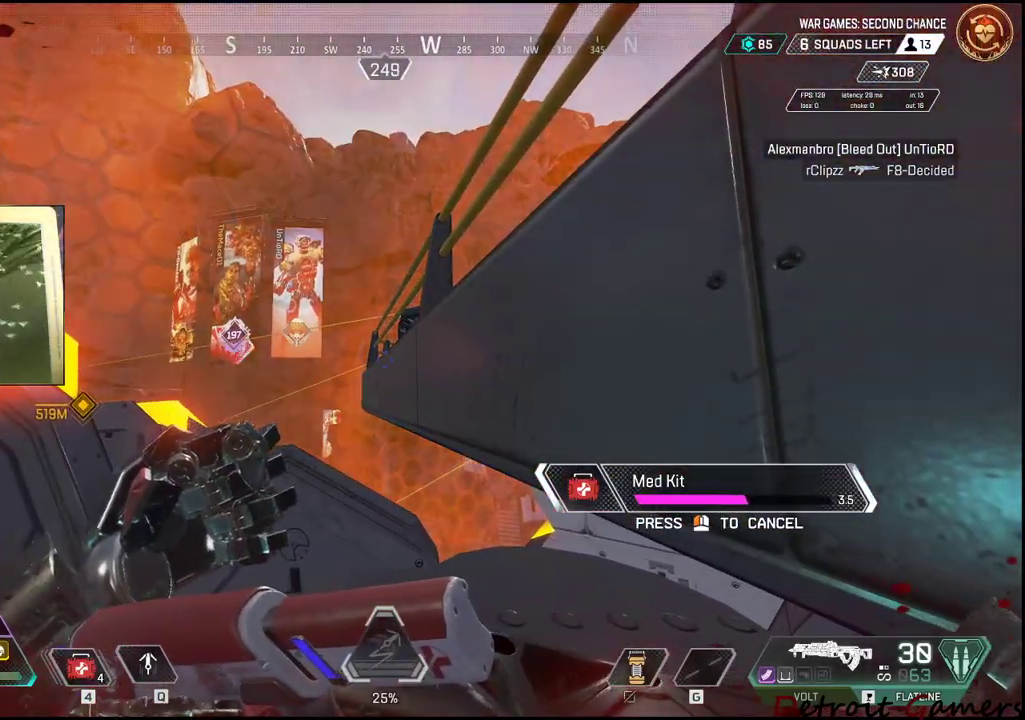
{"keys": [], "mouse": [], "events": []}
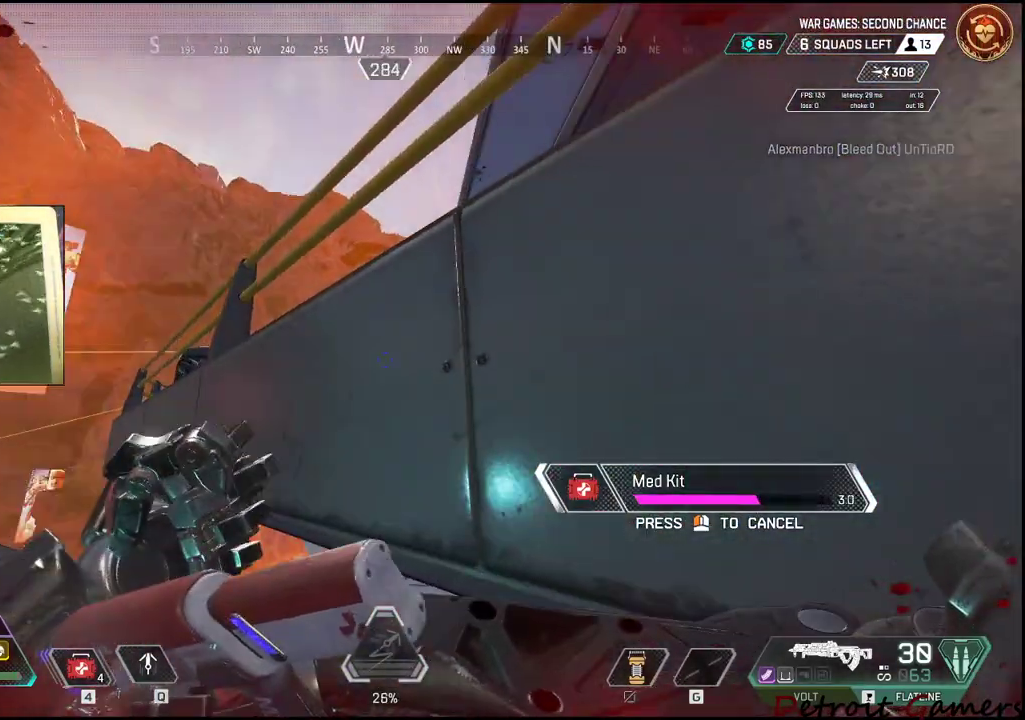
{"keys": [], "mouse": [], "events": [[250, "d", "down"], [350, "d", "up"]]}
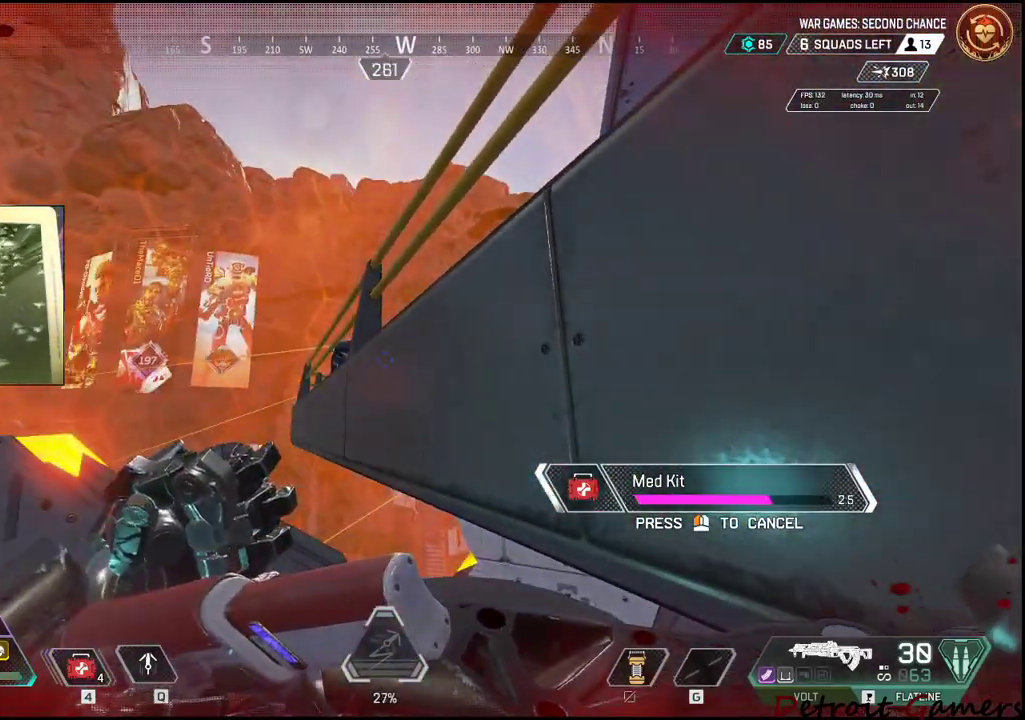
{"keys": [], "mouse": [], "events": []}
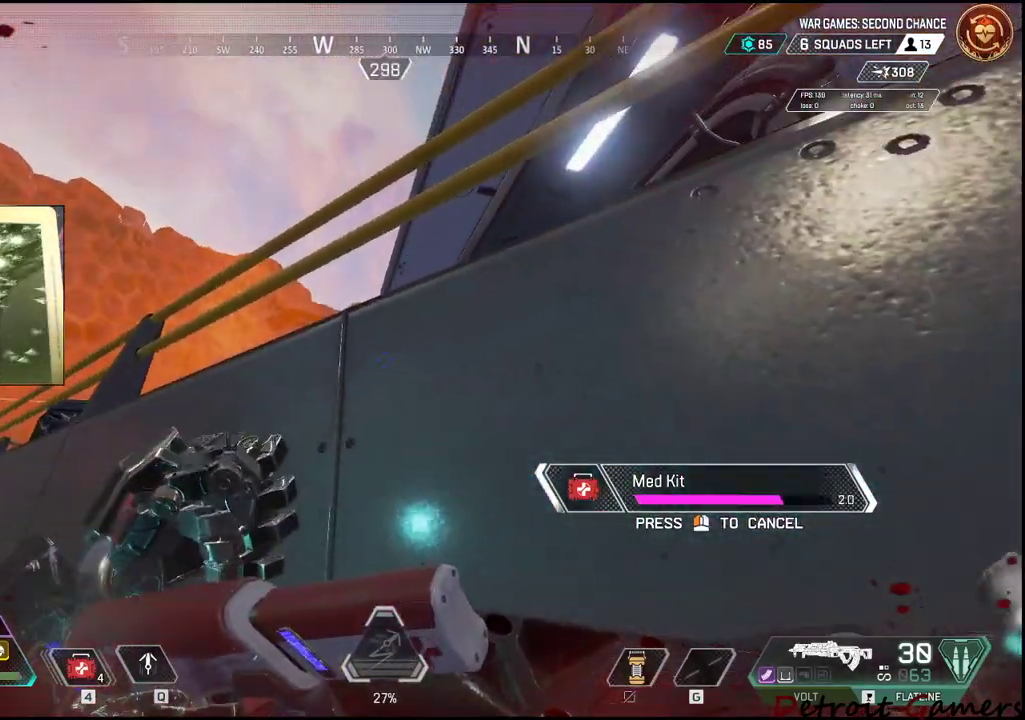
{"keys": [], "mouse": [], "events": []}
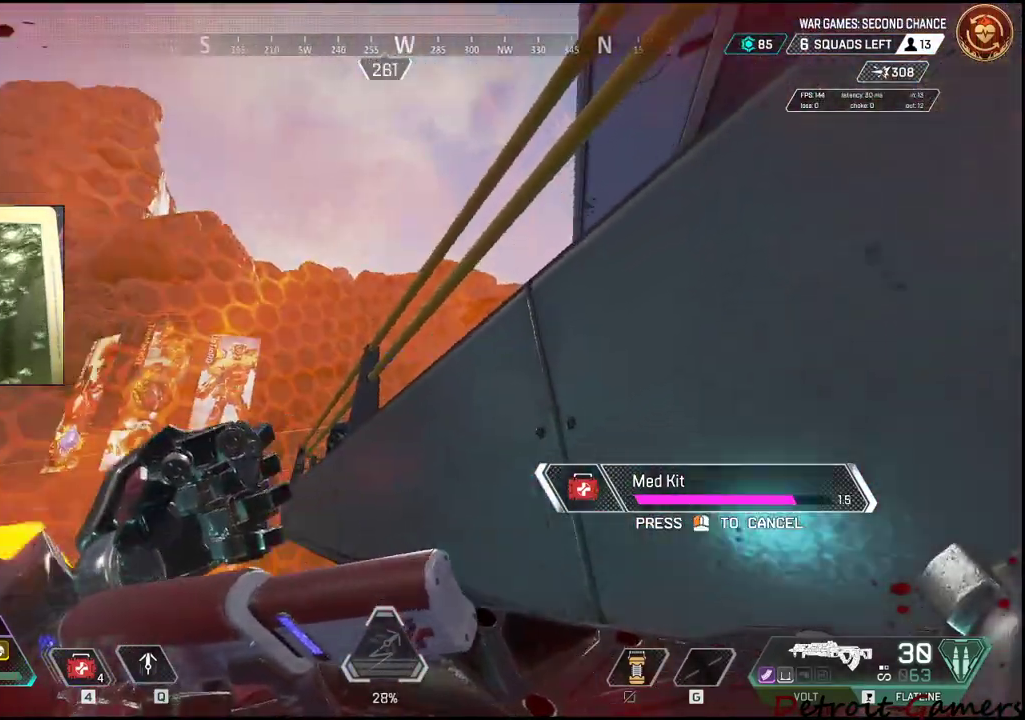
{"keys": [], "mouse": [], "events": []}
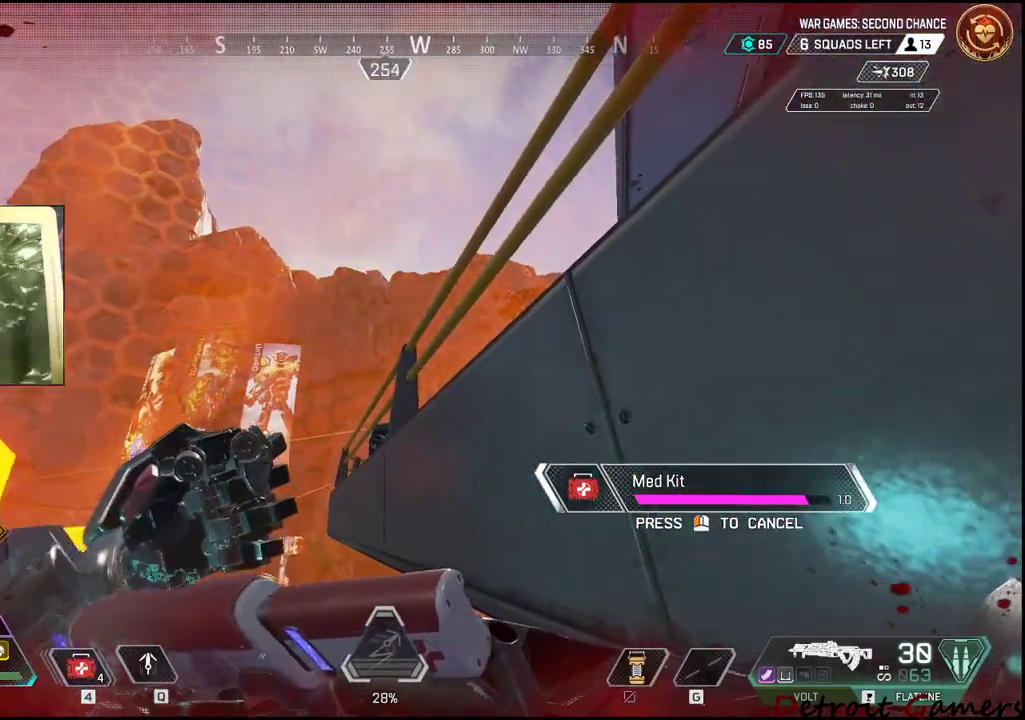
{"keys": [], "mouse": [], "events": []}
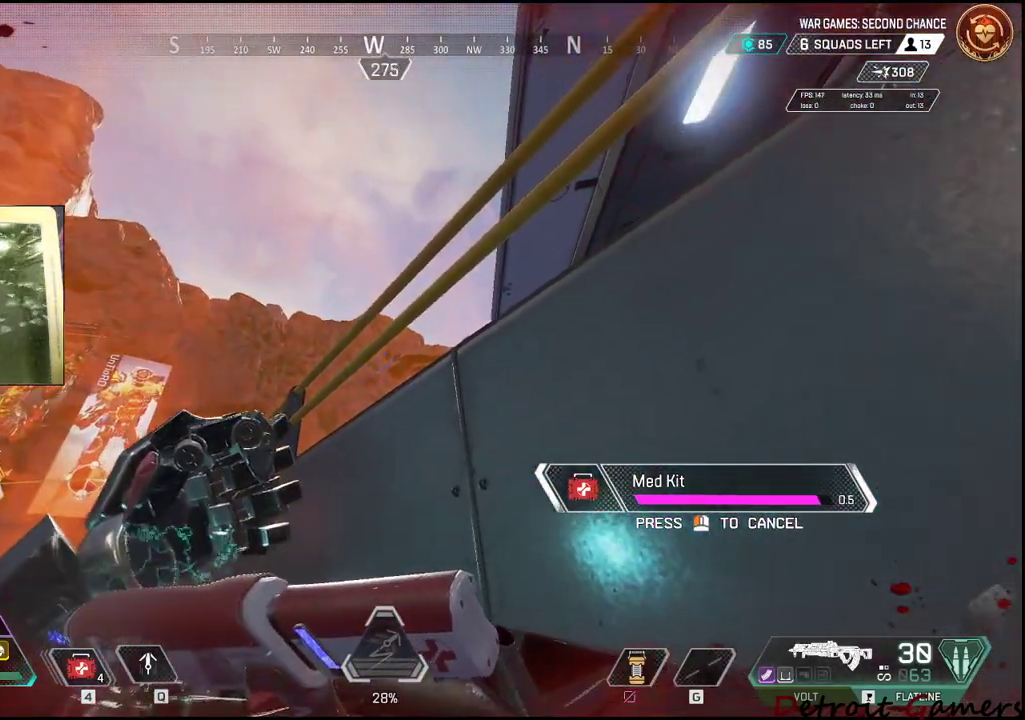
{"keys": [], "mouse": [], "events": []}
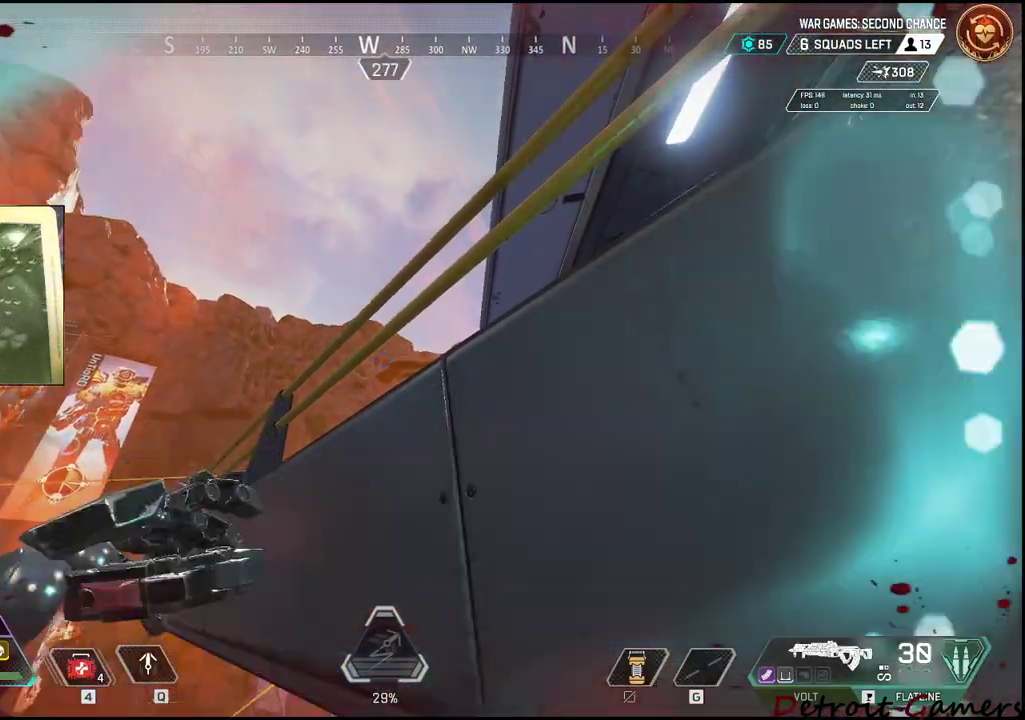
{"keys": ["4"], "mouse": [], "events": [[183, "4", "down"]]}
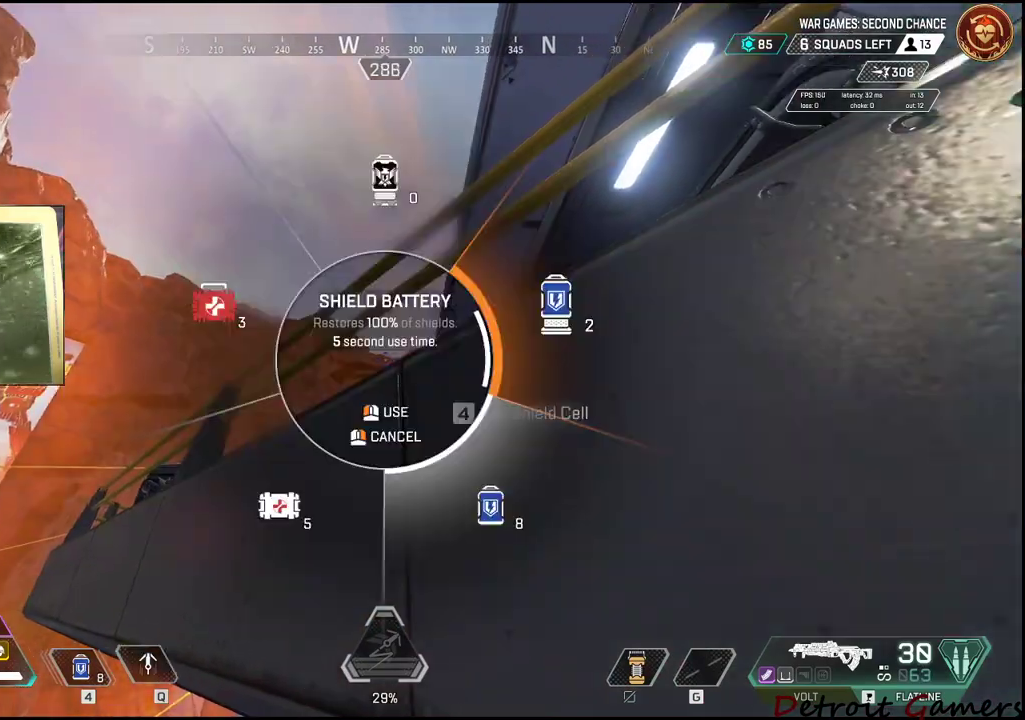
{"keys": [], "mouse": [], "events": [[233, "4", "up"], [283, "4", "down"], [383, "4", "up"]]}